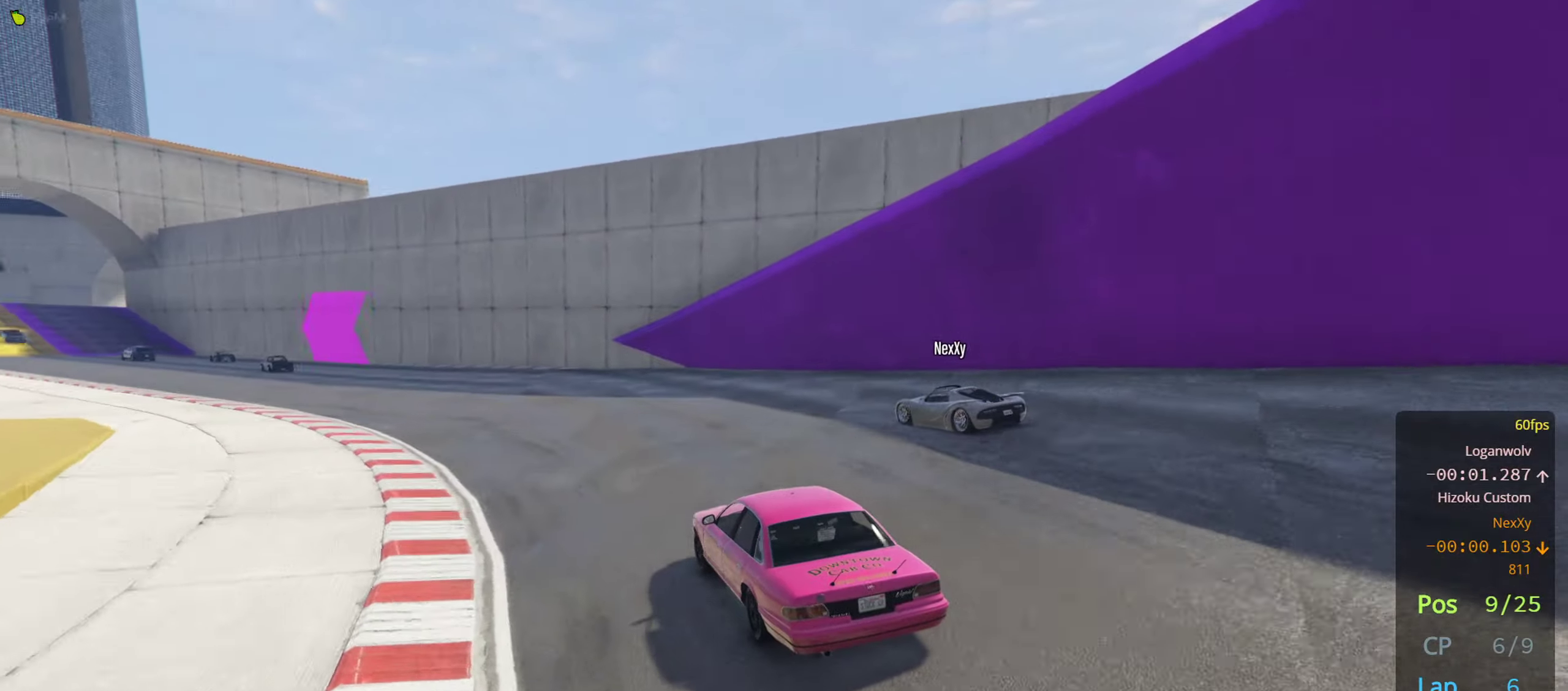
Gameplay with a controller (Xbox layout); each line is a JSON object with the inputs held at the frame after it. "events" lists button and stick changes between this image and that frame as [ms after this image, input, new state], when the widget could be followed in between.
{"buttons": ["R2"], "left_stick": "left", "right_stick": "center", "events": [[67, "left_stick", "left"], [167, "left_stick", "center"], [250, "left_stick", "left"], [366, "left_stick", "center"], [450, "left_stick", "left"]]}
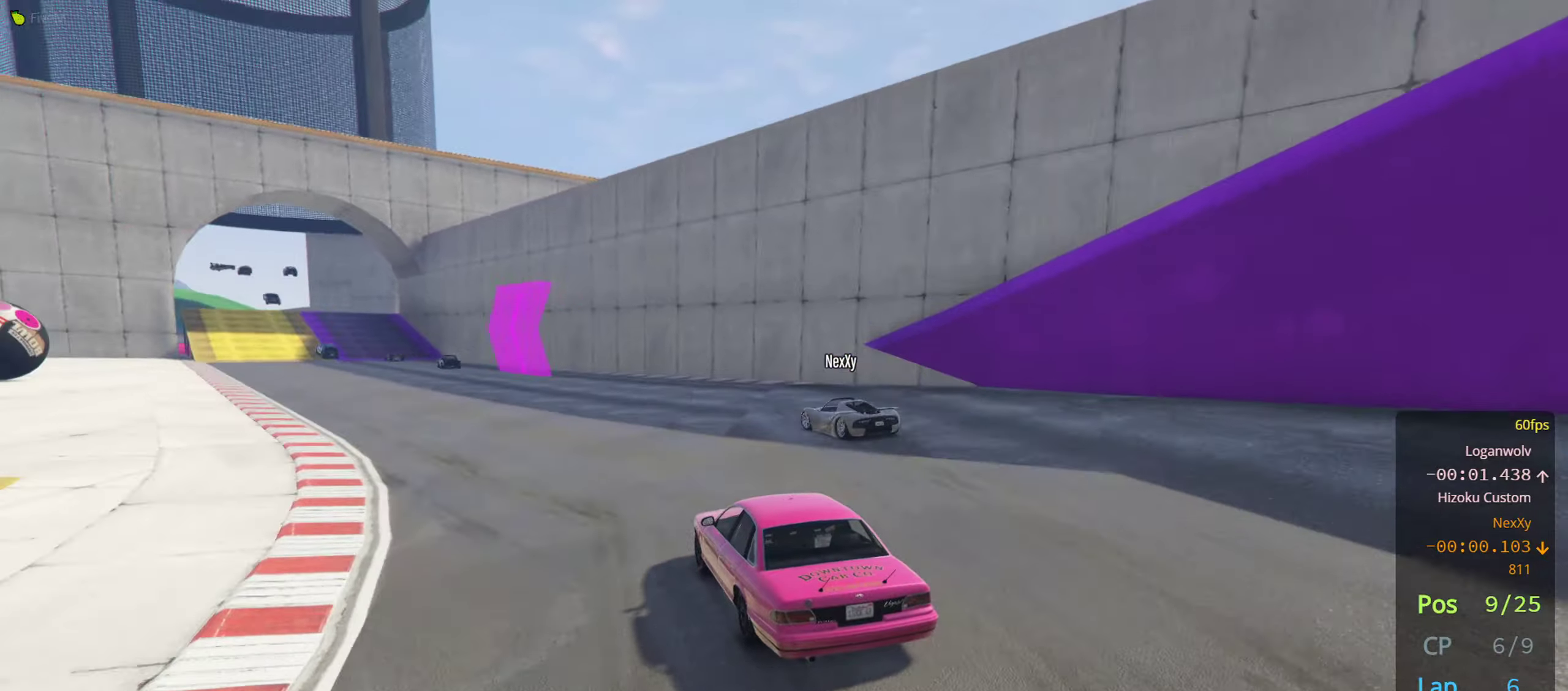
{"buttons": ["R2"], "left_stick": "left", "right_stick": "center", "events": [[83, "left_stick", "center"], [183, "left_stick", "left"], [316, "left_stick", "center"], [400, "left_stick", "left"]]}
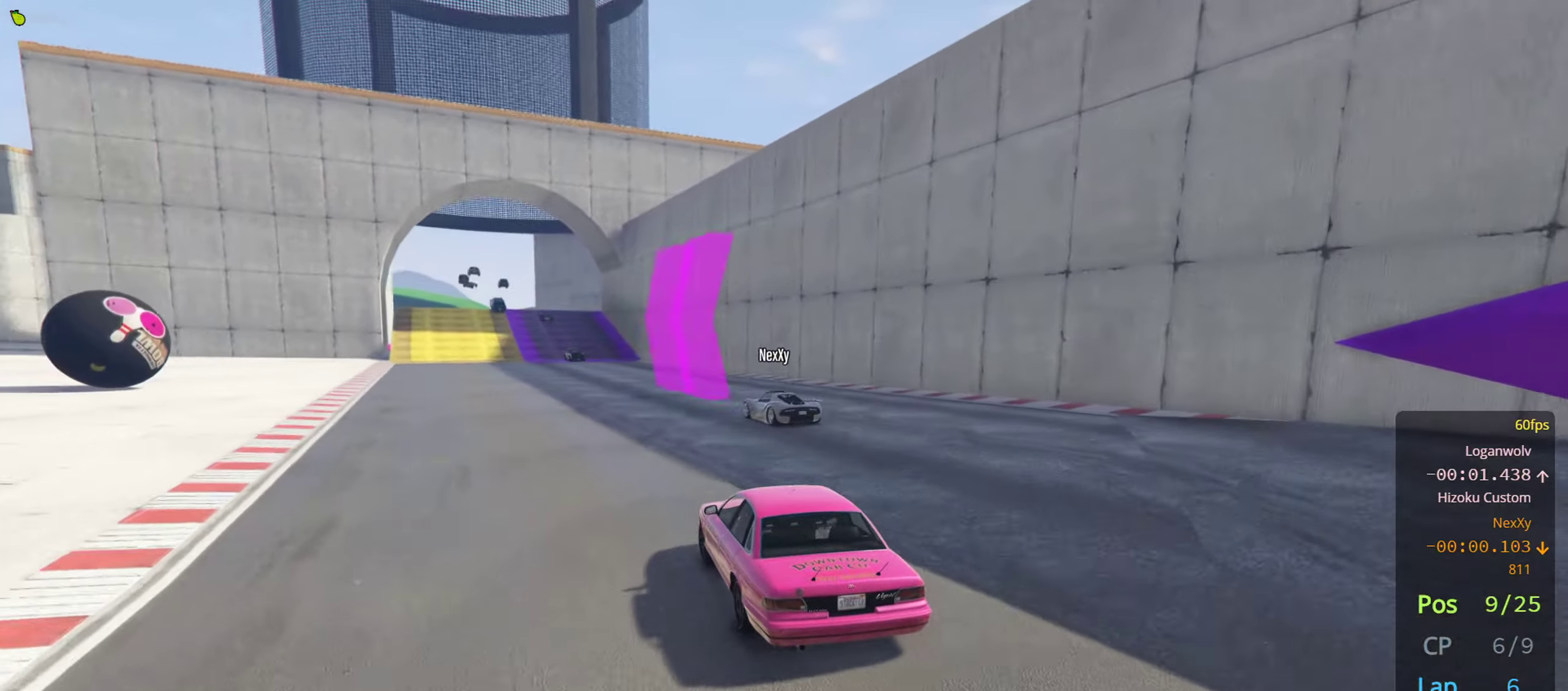
{"buttons": ["R2"], "left_stick": "center", "right_stick": "center", "events": [[16, "left_stick", "center"], [316, "left_stick", "left"], [450, "left_stick", "center"]]}
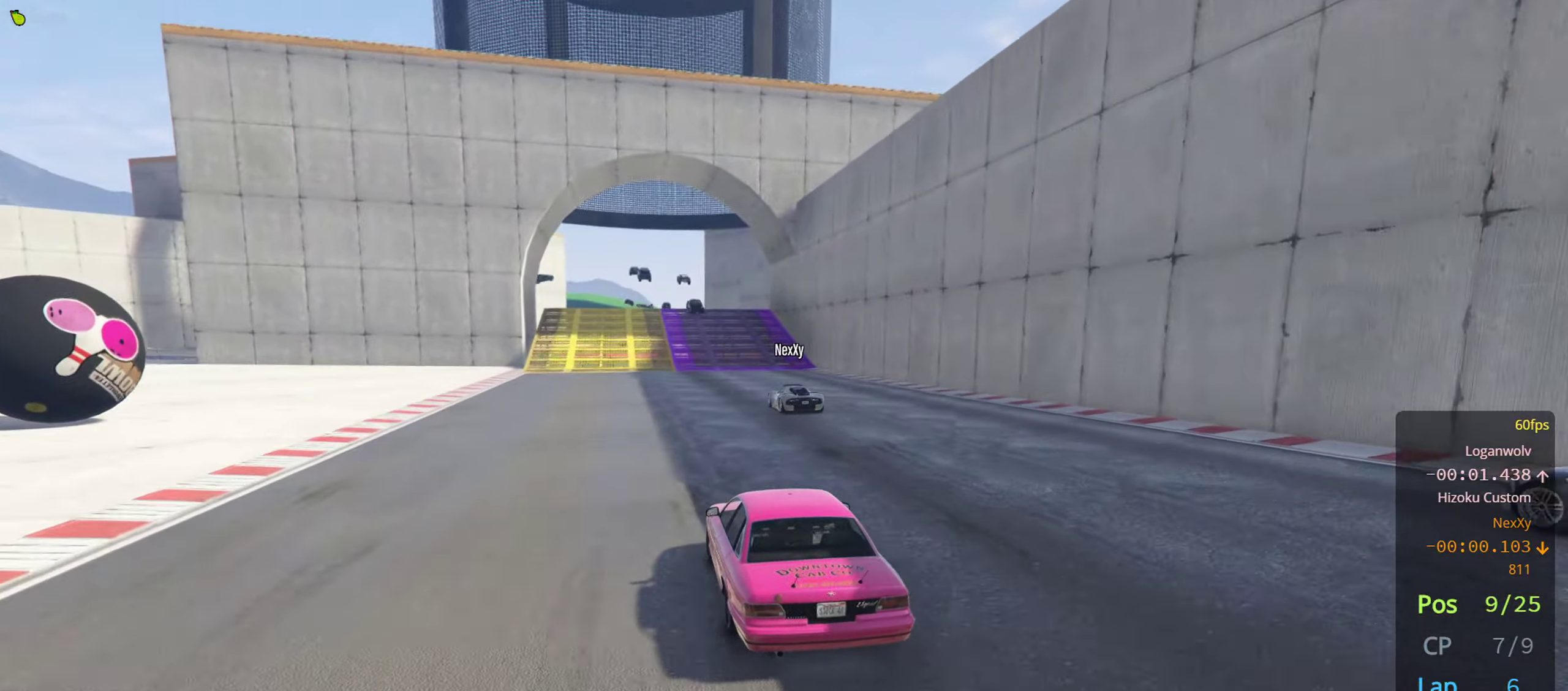
{"buttons": ["R2"], "left_stick": "center", "right_stick": "center", "events": []}
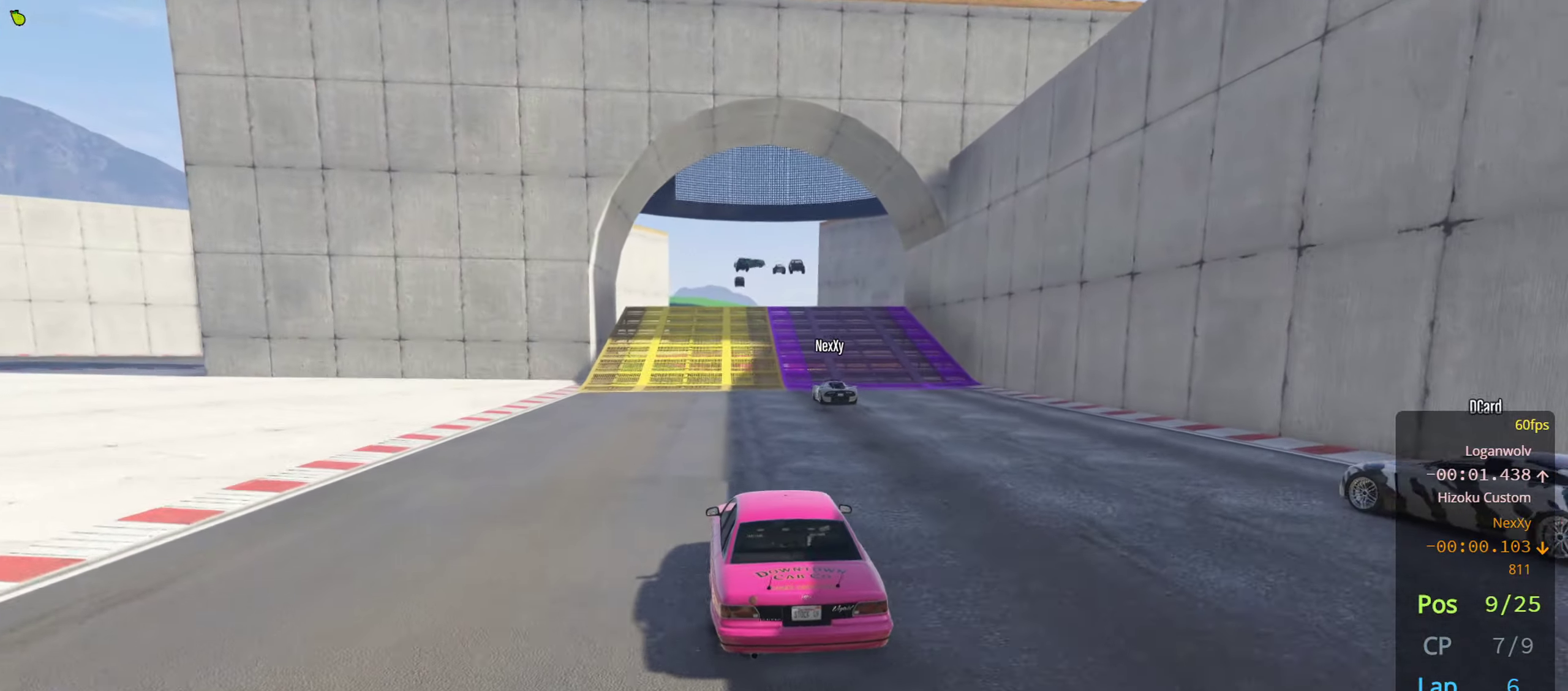
{"buttons": ["R2"], "left_stick": "center", "right_stick": "center", "events": [[50, "left_stick", "right"], [116, "left_stick", "center"]]}
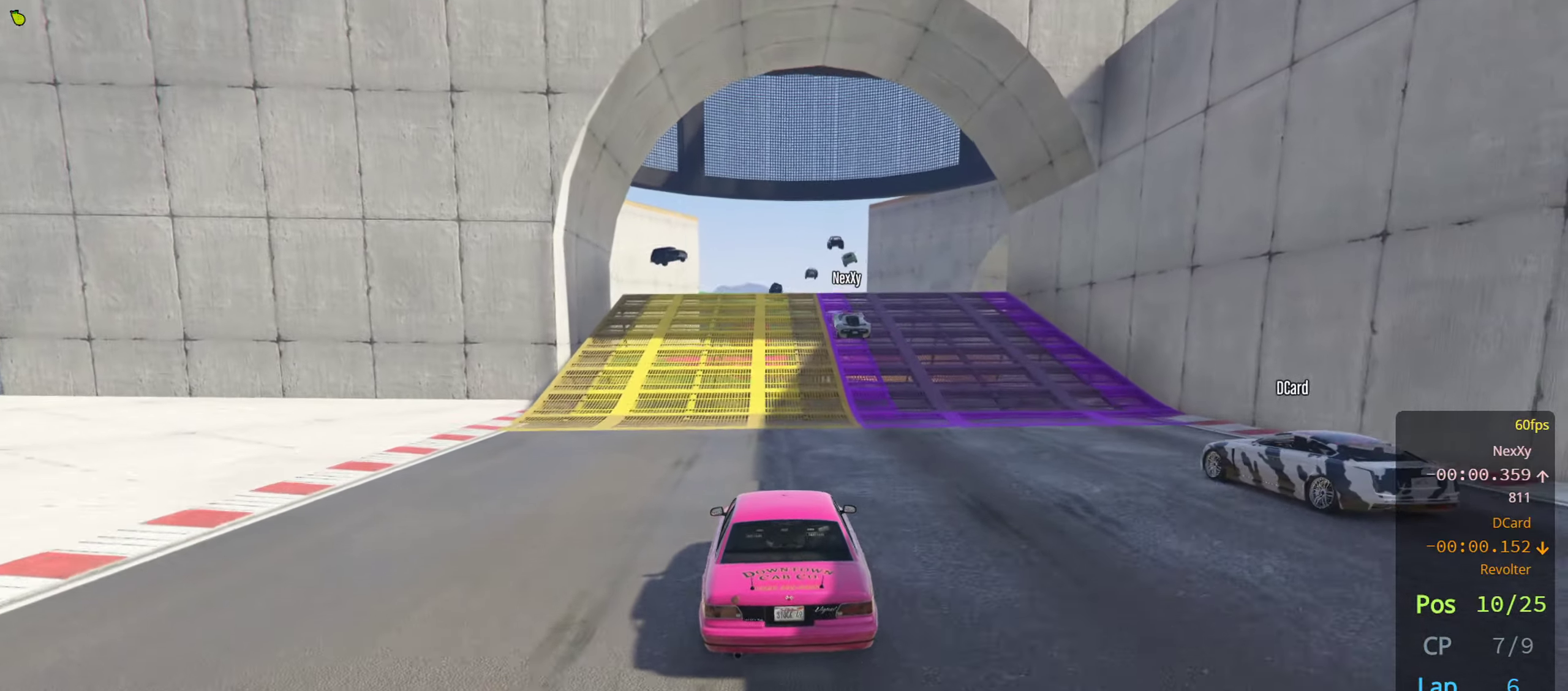
{"buttons": ["R2"], "left_stick": "center", "right_stick": "center", "events": []}
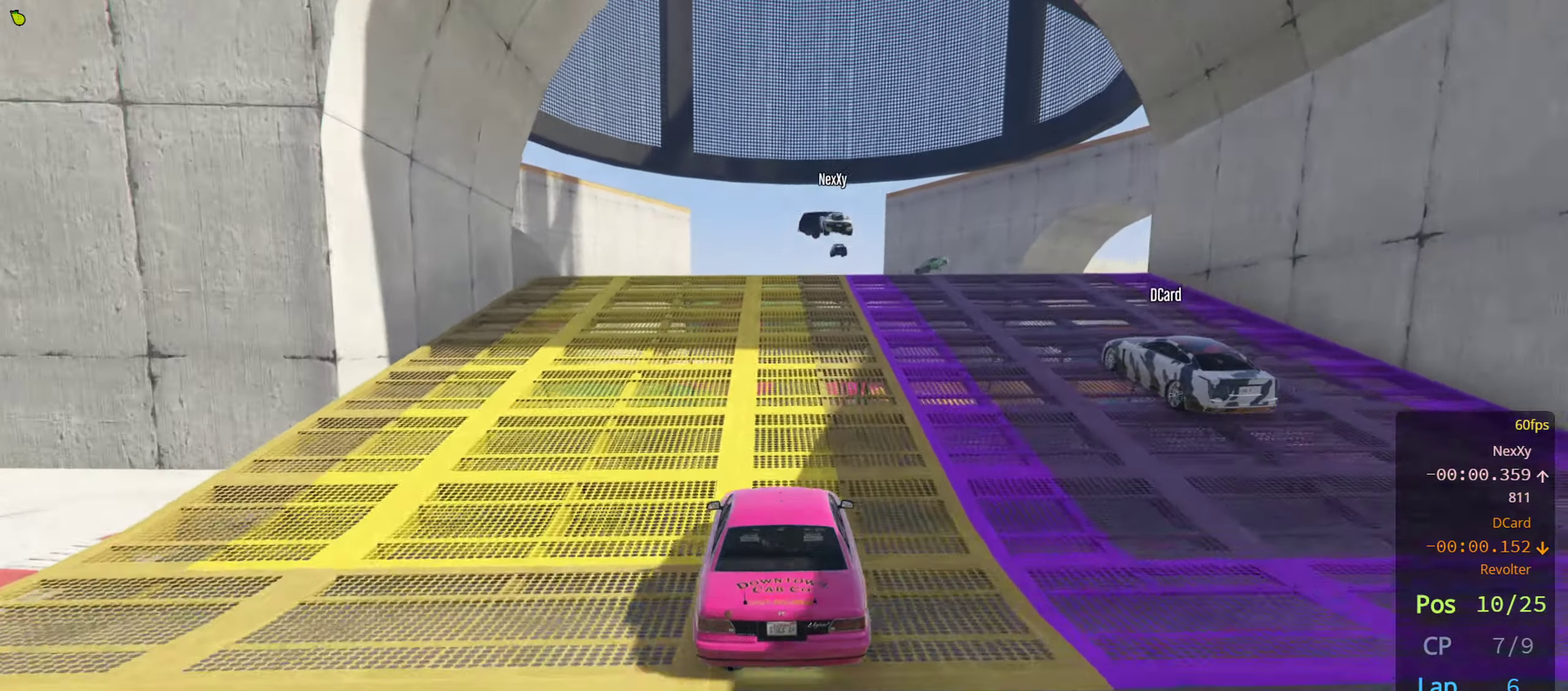
{"buttons": ["R2"], "left_stick": "center", "right_stick": "center", "events": []}
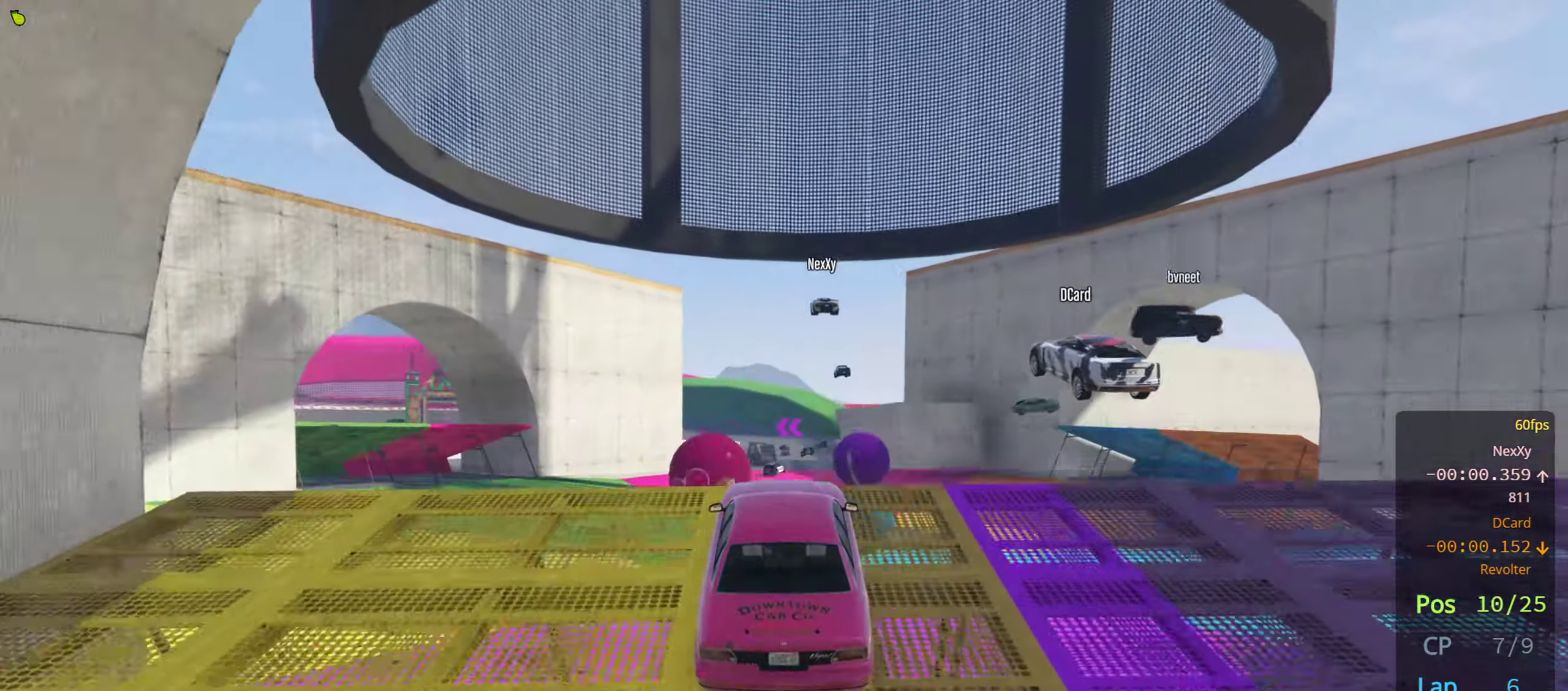
{"buttons": ["R2"], "left_stick": "center", "right_stick": "center", "events": []}
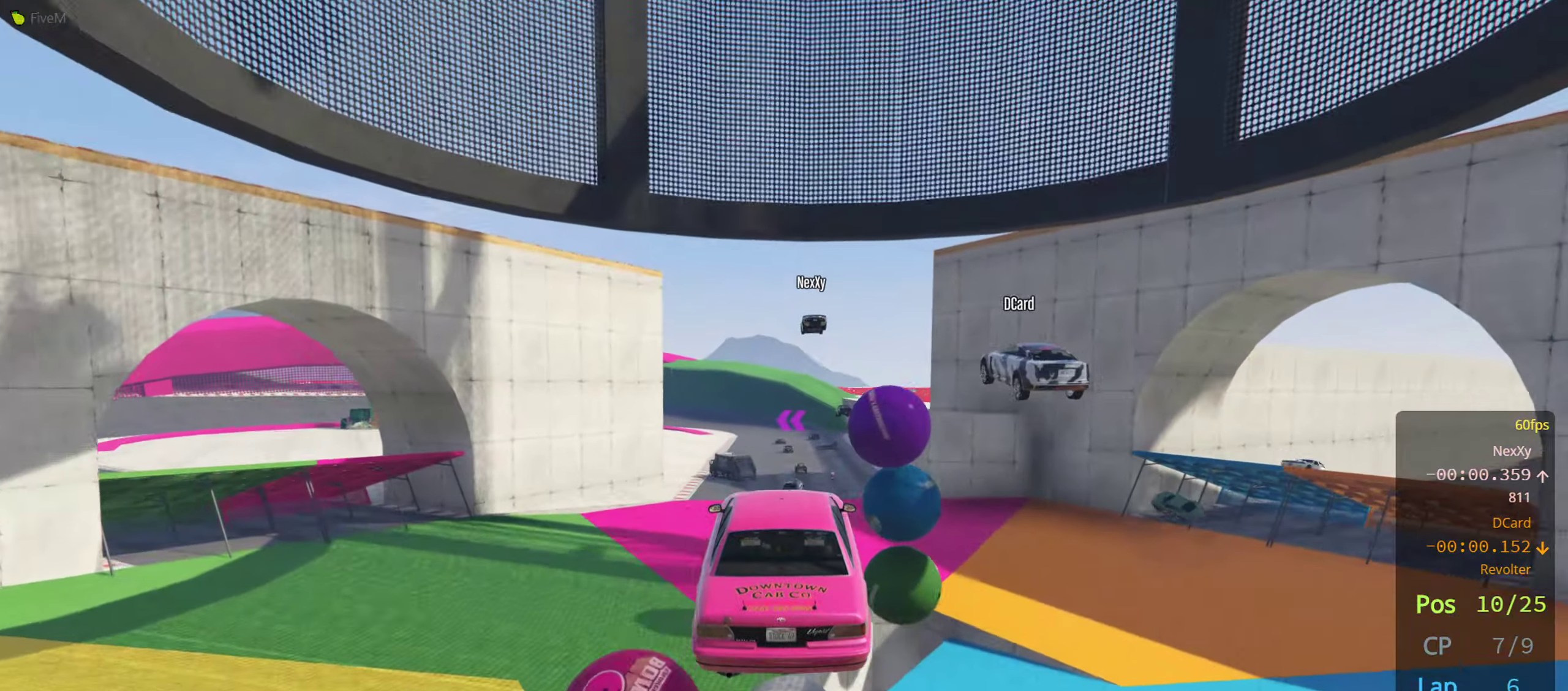
{"buttons": ["R2"], "left_stick": "down", "right_stick": "center", "events": [[350, "left_stick", "down"]]}
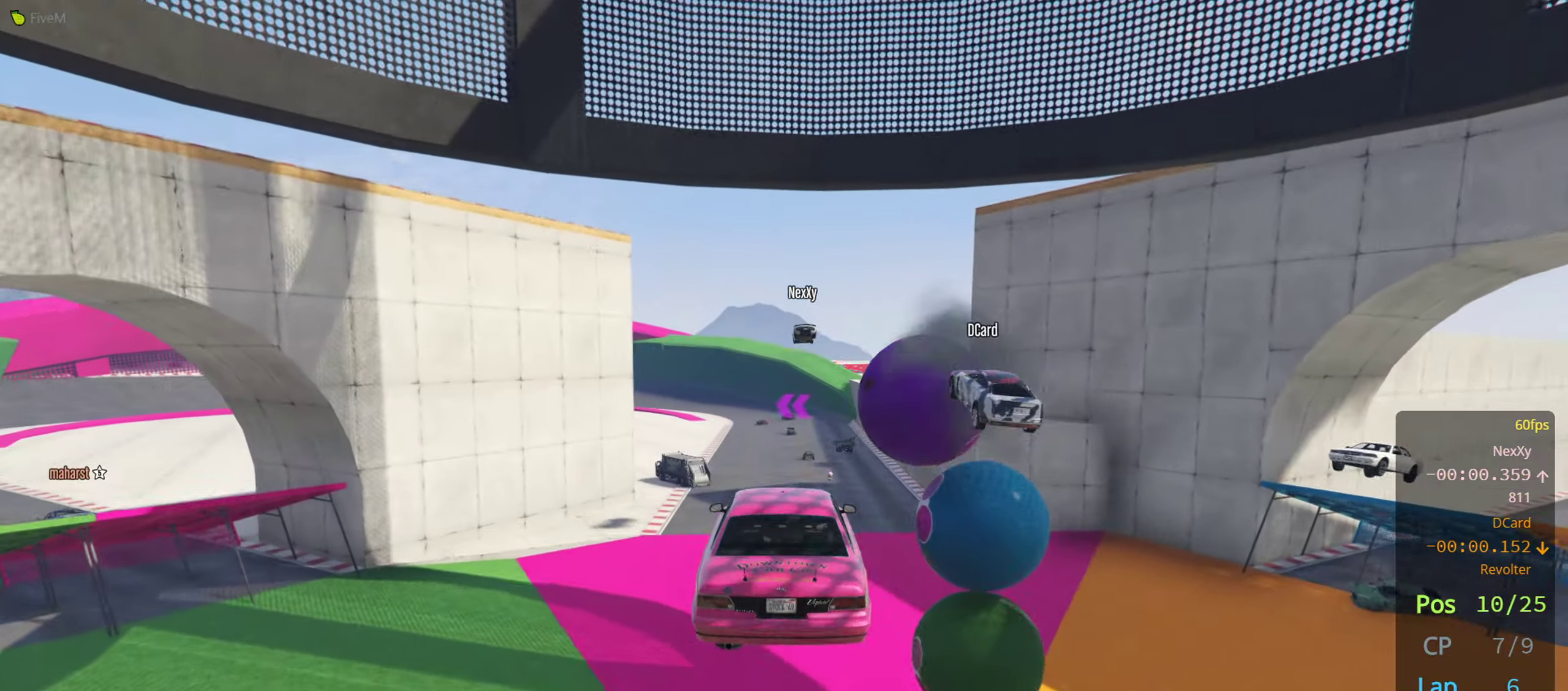
{"buttons": ["R2"], "left_stick": "center", "right_stick": "center", "events": [[133, "left_stick", "center"]]}
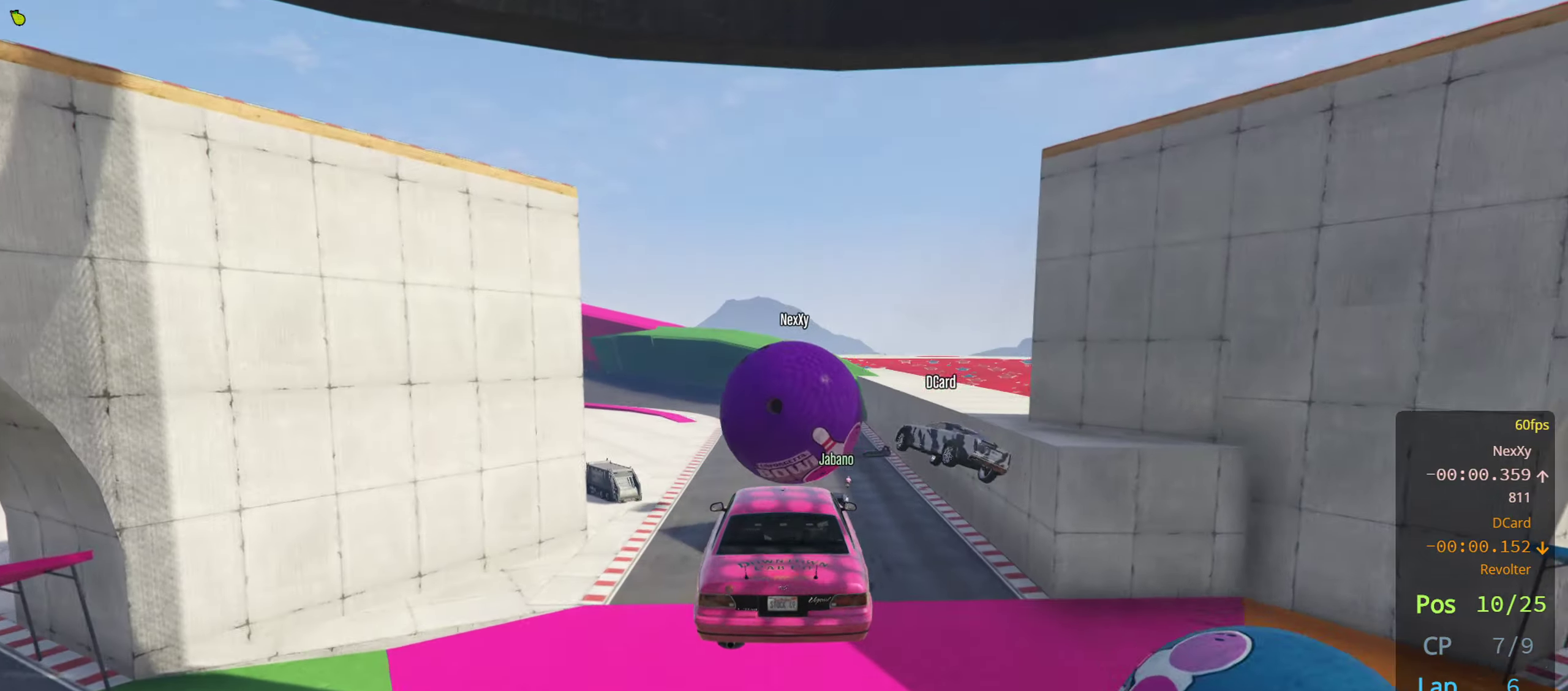
{"buttons": ["R2"], "left_stick": "center", "right_stick": "center", "events": []}
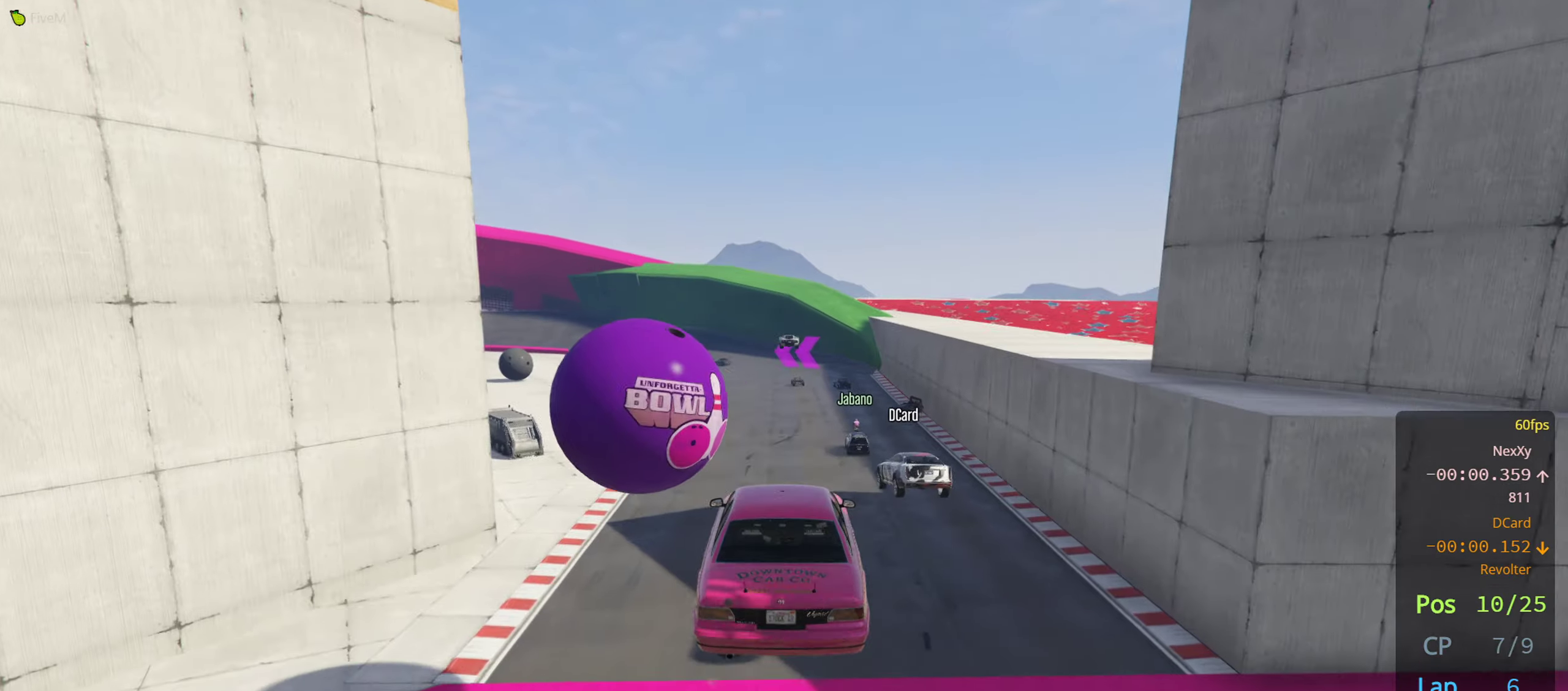
{"buttons": ["R2"], "left_stick": "center", "right_stick": "center", "events": [[33, "left_stick", "down"], [417, "left_stick", "center"]]}
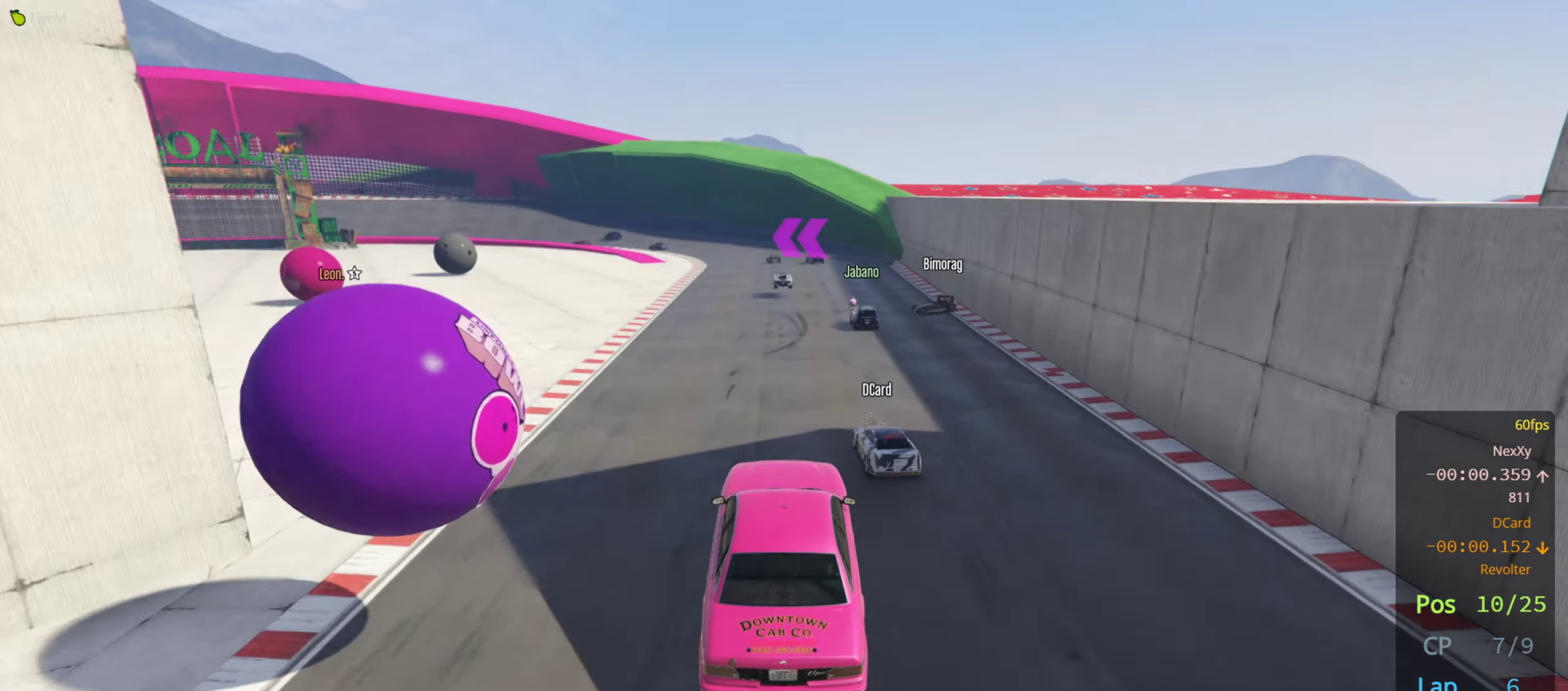
{"buttons": ["R2"], "left_stick": "center", "right_stick": "center", "events": []}
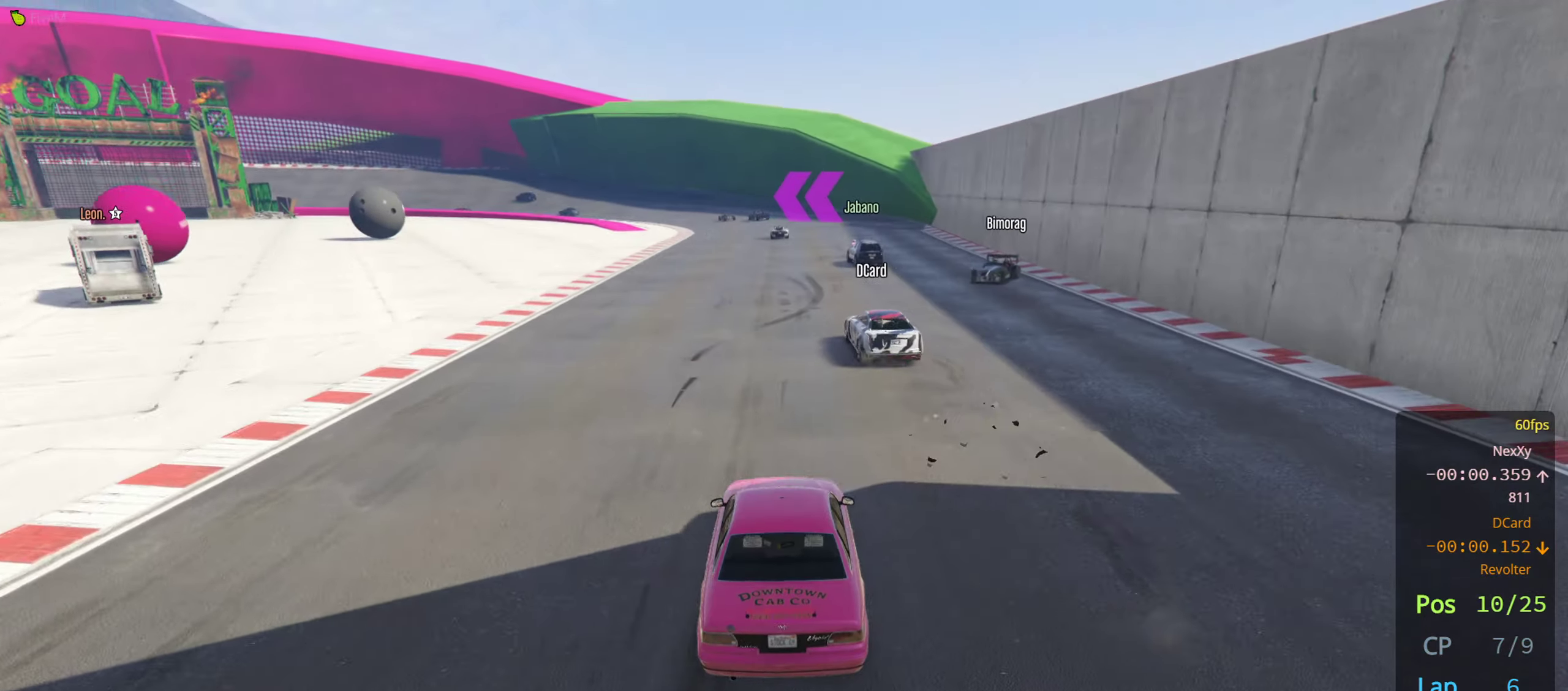
{"buttons": ["R2"], "left_stick": "center", "right_stick": "center", "events": [[67, "left_stick", "right"], [200, "left_stick", "center"]]}
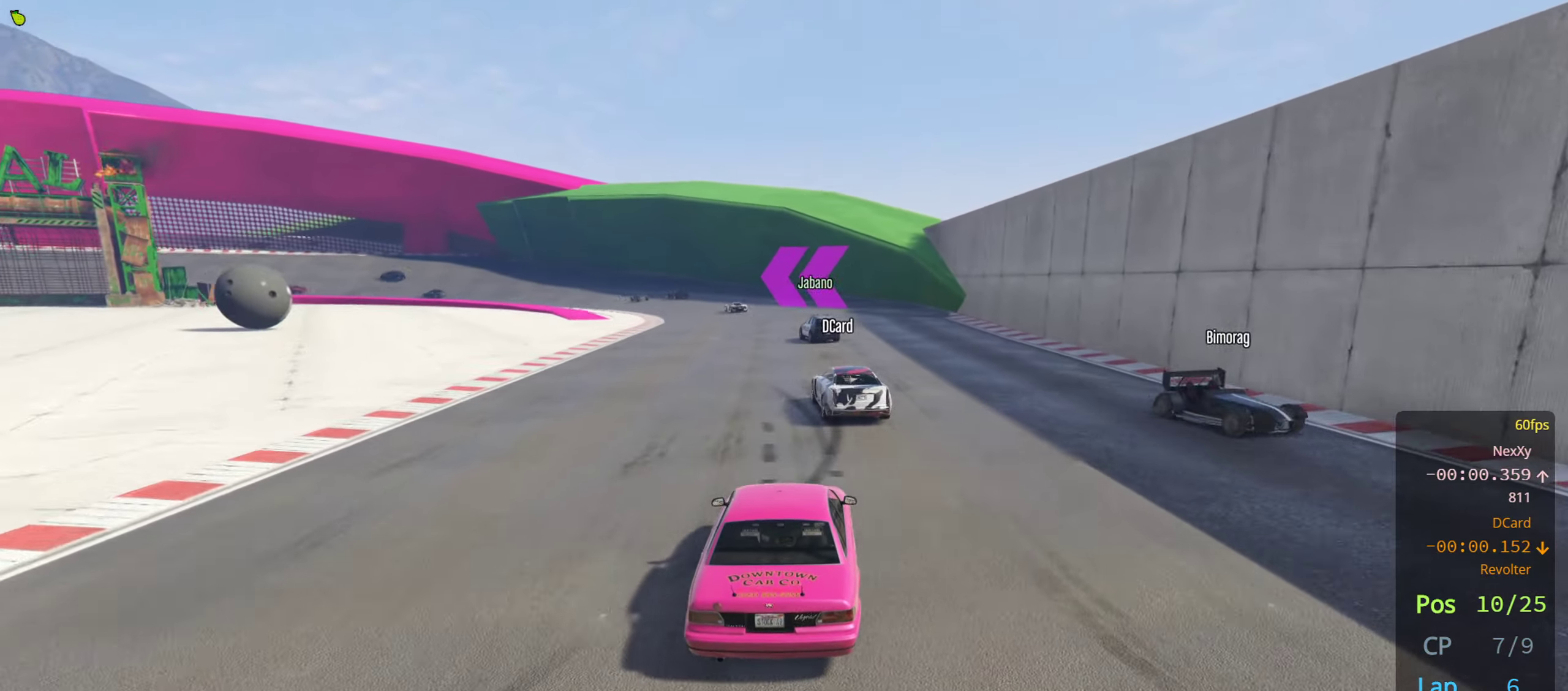
{"buttons": ["R2"], "left_stick": "center", "right_stick": "center", "events": [[400, "left_stick", "left"], [500, "left_stick", "center"]]}
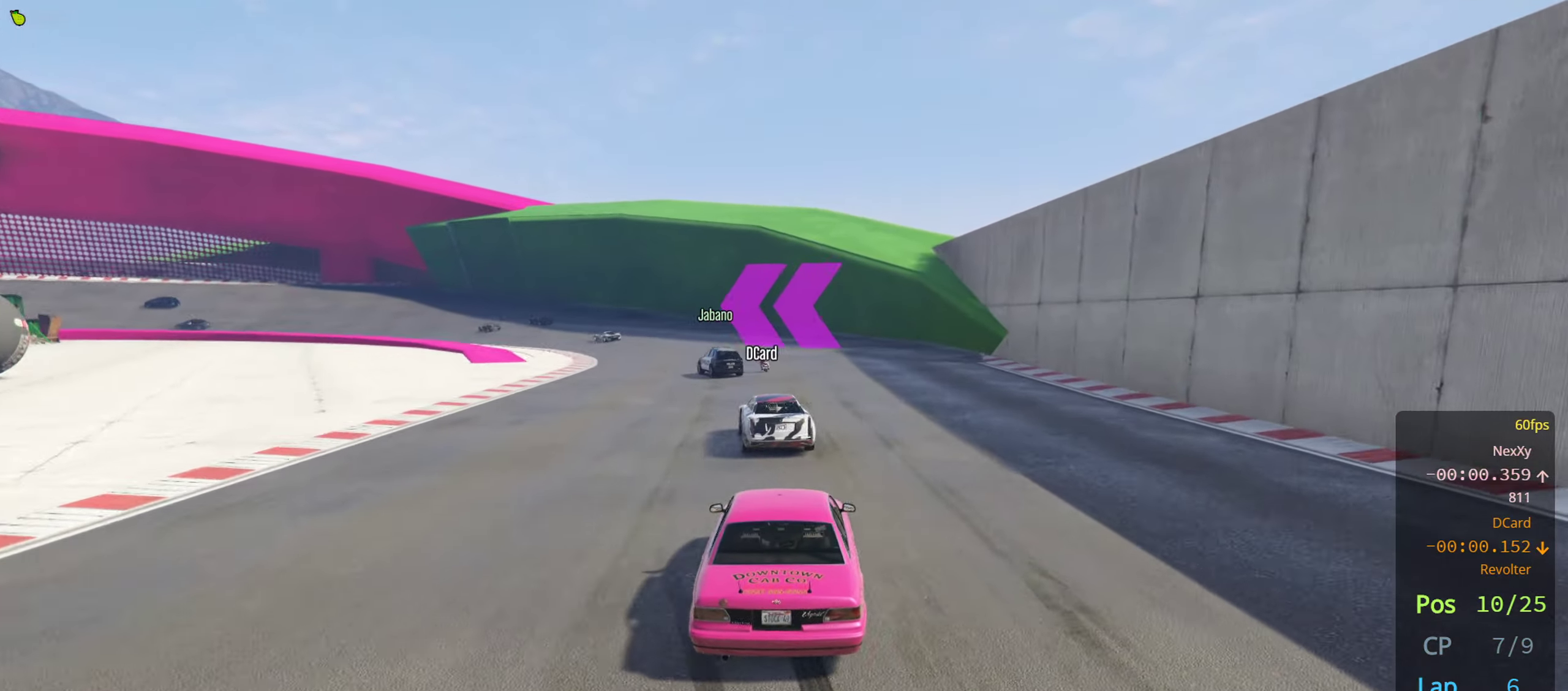
{"buttons": ["R2"], "left_stick": "left", "right_stick": "center", "events": [[483, "left_stick", "left"]]}
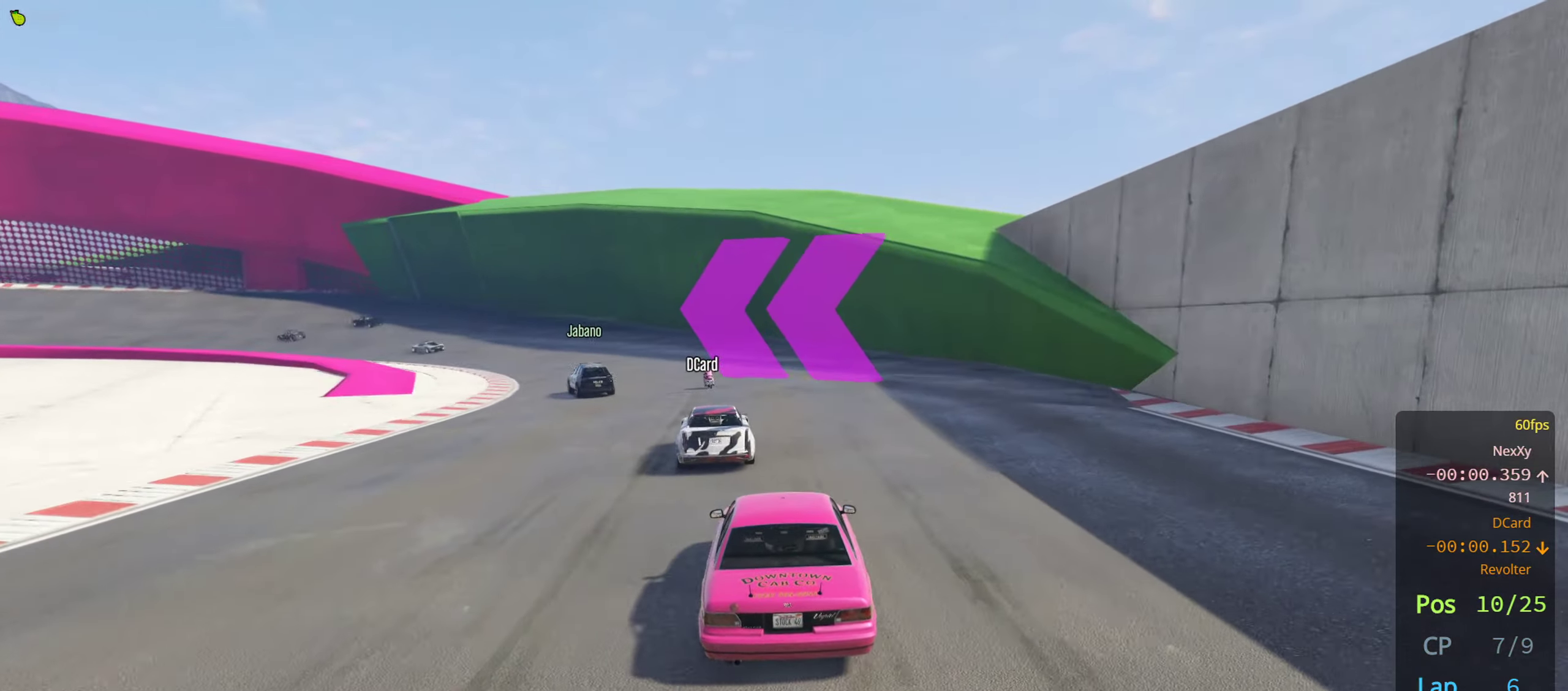
{"buttons": ["R2"], "left_stick": "center", "right_stick": "center", "events": [[133, "left_stick", "center"], [233, "left_stick", "left"], [383, "left_stick", "center"]]}
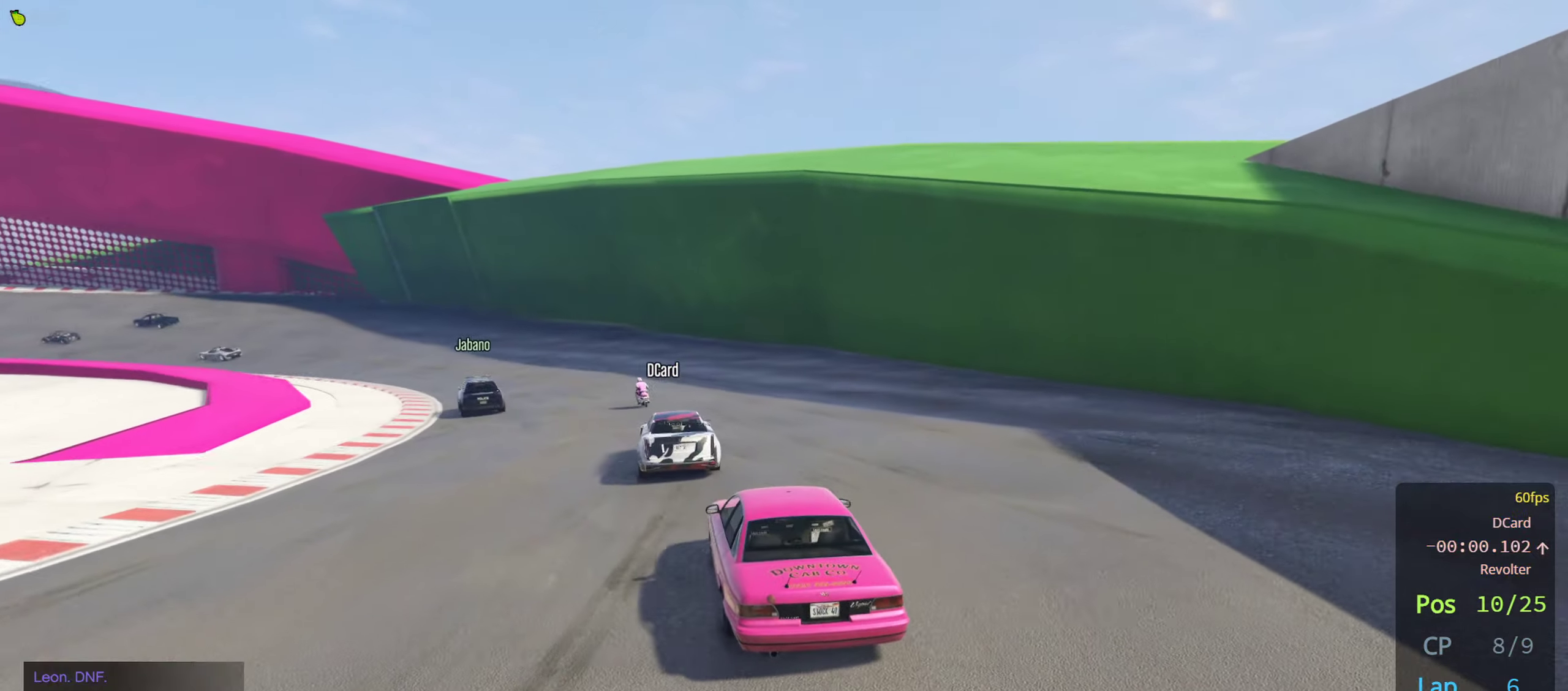
{"buttons": ["R2"], "left_stick": "center", "right_stick": "center", "events": [[50, "left_stick", "left"], [267, "left_stick", "center"]]}
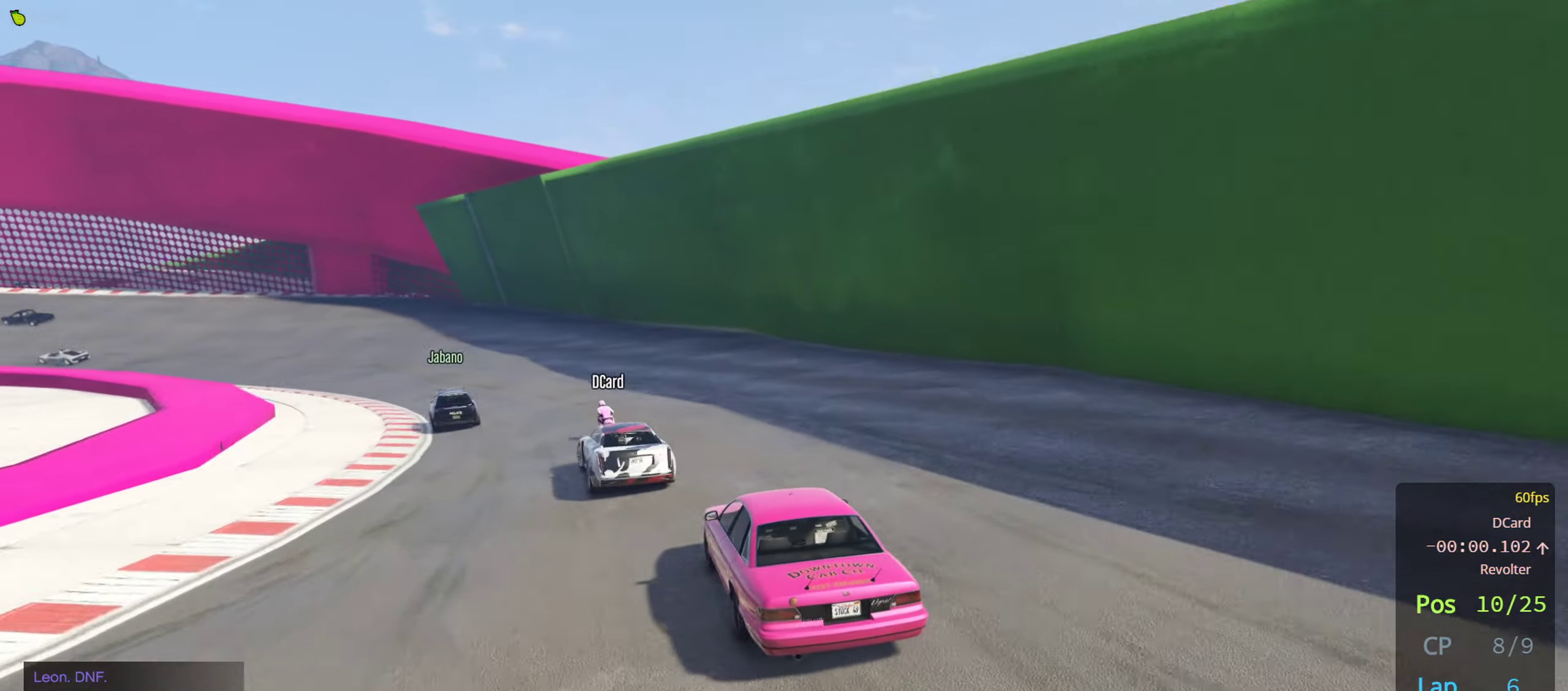
{"buttons": ["R2"], "left_stick": "center", "right_stick": "center", "events": [[83, "left_stick", "left"], [217, "left_stick", "center"], [317, "left_stick", "left"], [483, "left_stick", "center"]]}
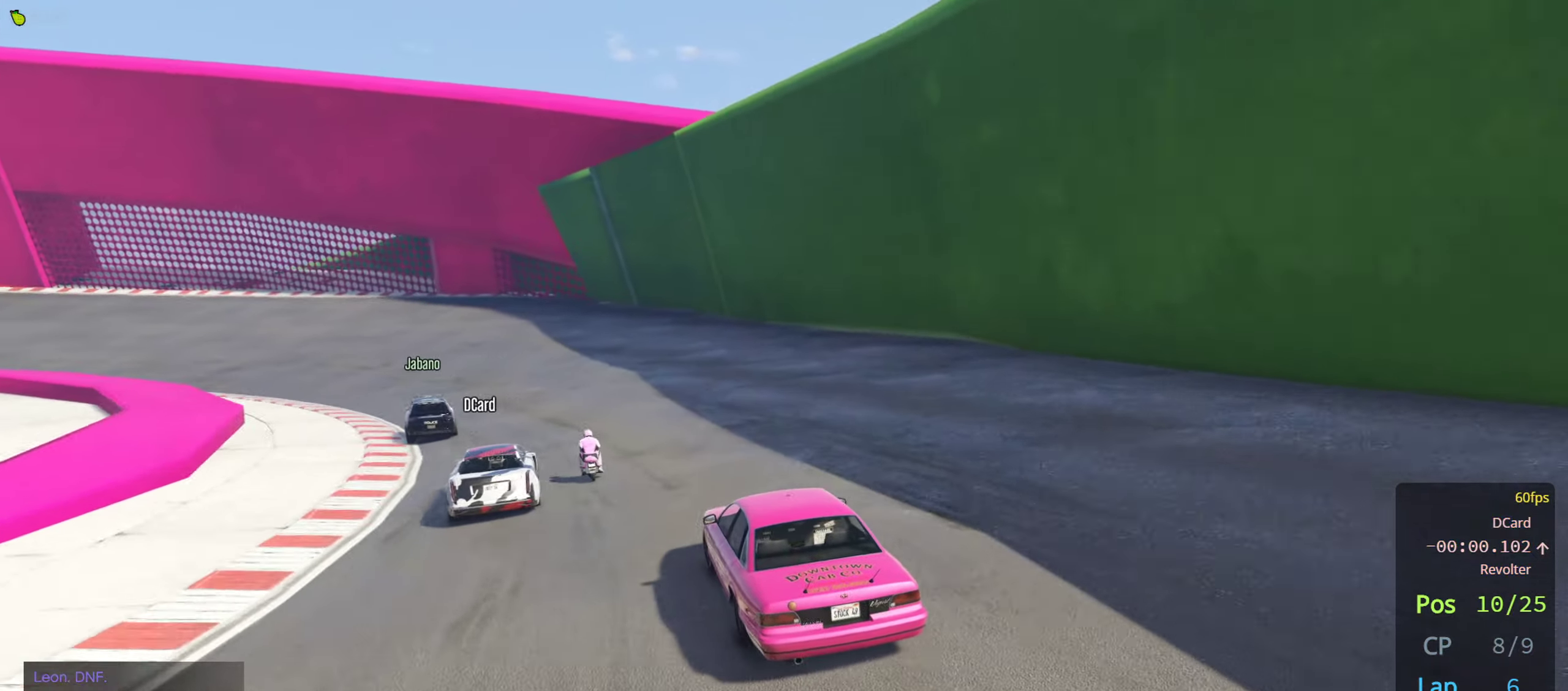
{"buttons": ["R2"], "left_stick": "left", "right_stick": "center", "events": [[367, "left_stick", "left"]]}
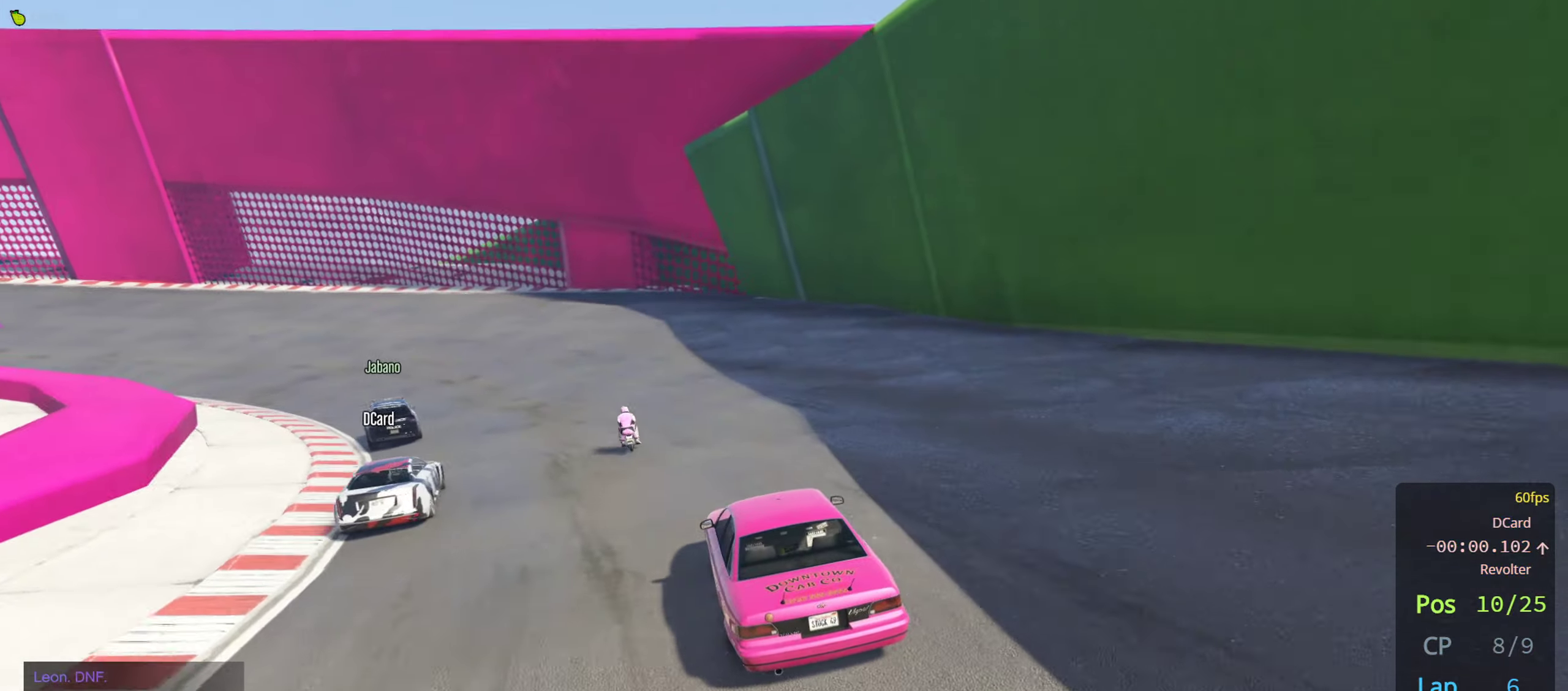
{"buttons": ["R2"], "left_stick": "left", "right_stick": "center", "events": [[17, "left_stick", "center"], [133, "left_stick", "left"], [317, "left_stick", "center"], [384, "left_stick", "left"]]}
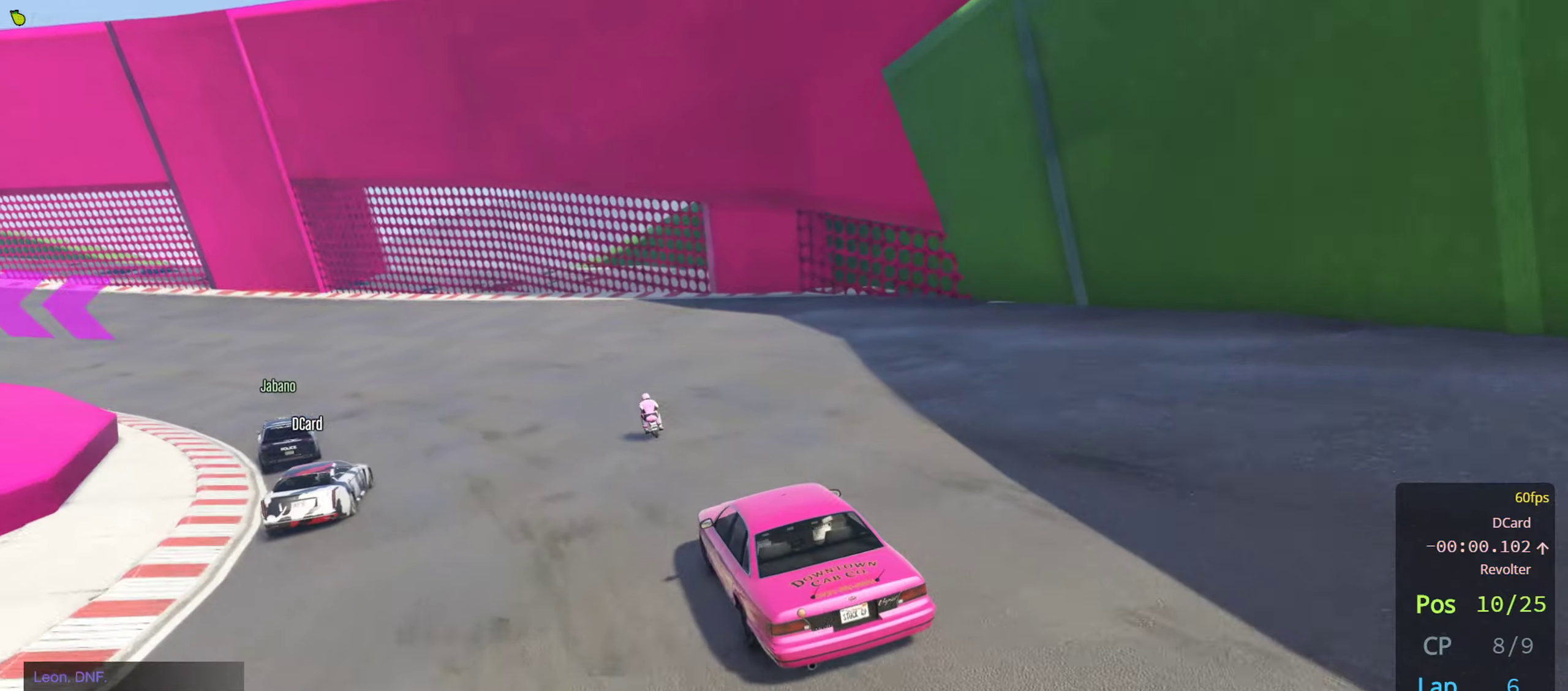
{"buttons": ["R2"], "left_stick": "left", "right_stick": "center", "events": [[50, "left_stick", "center"], [117, "left_stick", "left"], [450, "left_stick", "center"], [500, "left_stick", "left"]]}
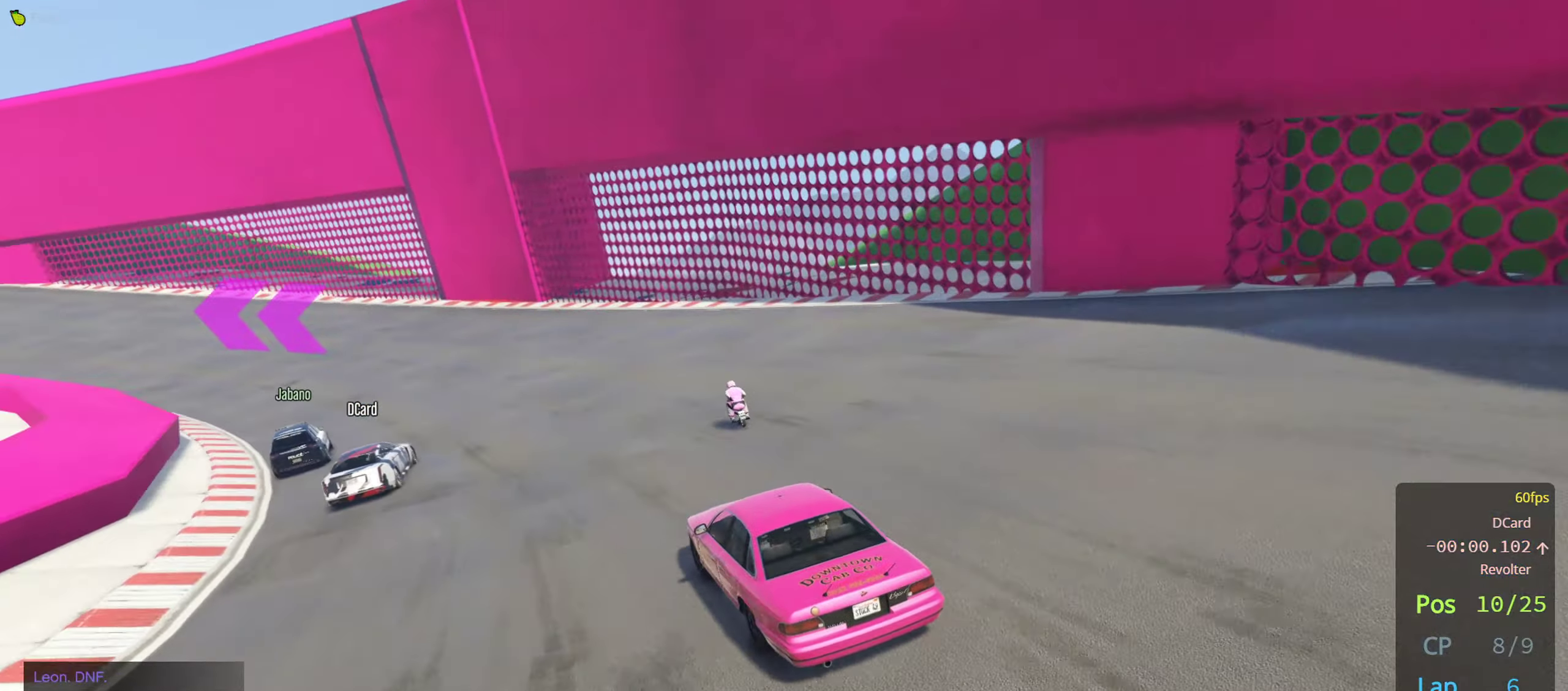
{"buttons": ["R2"], "left_stick": "left", "right_stick": "center", "events": [[150, "left_stick", "center"], [350, "left_stick", "left"]]}
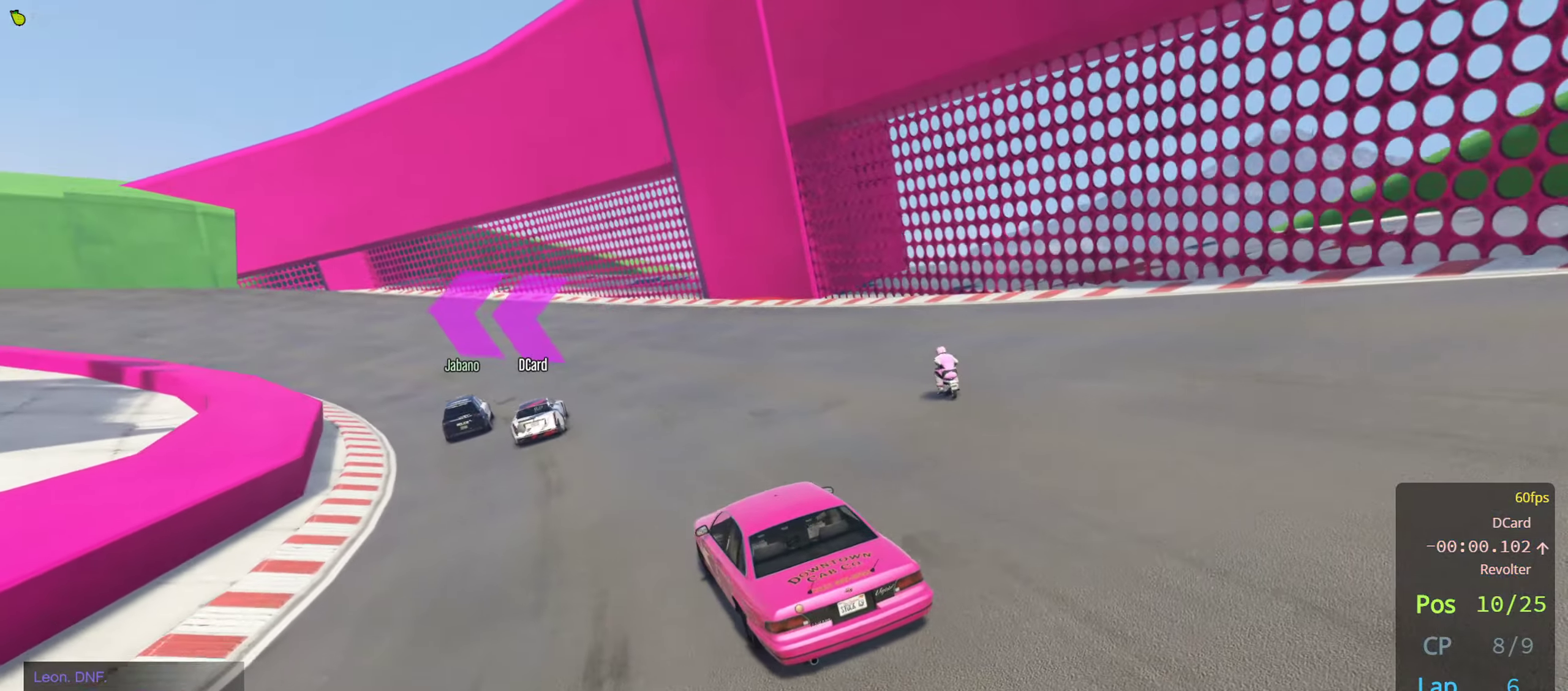
{"buttons": ["R2"], "left_stick": "left", "right_stick": "center", "events": [[34, "left_stick", "center"], [117, "left_stick", "left"], [234, "left_stick", "center"], [367, "left_stick", "left"]]}
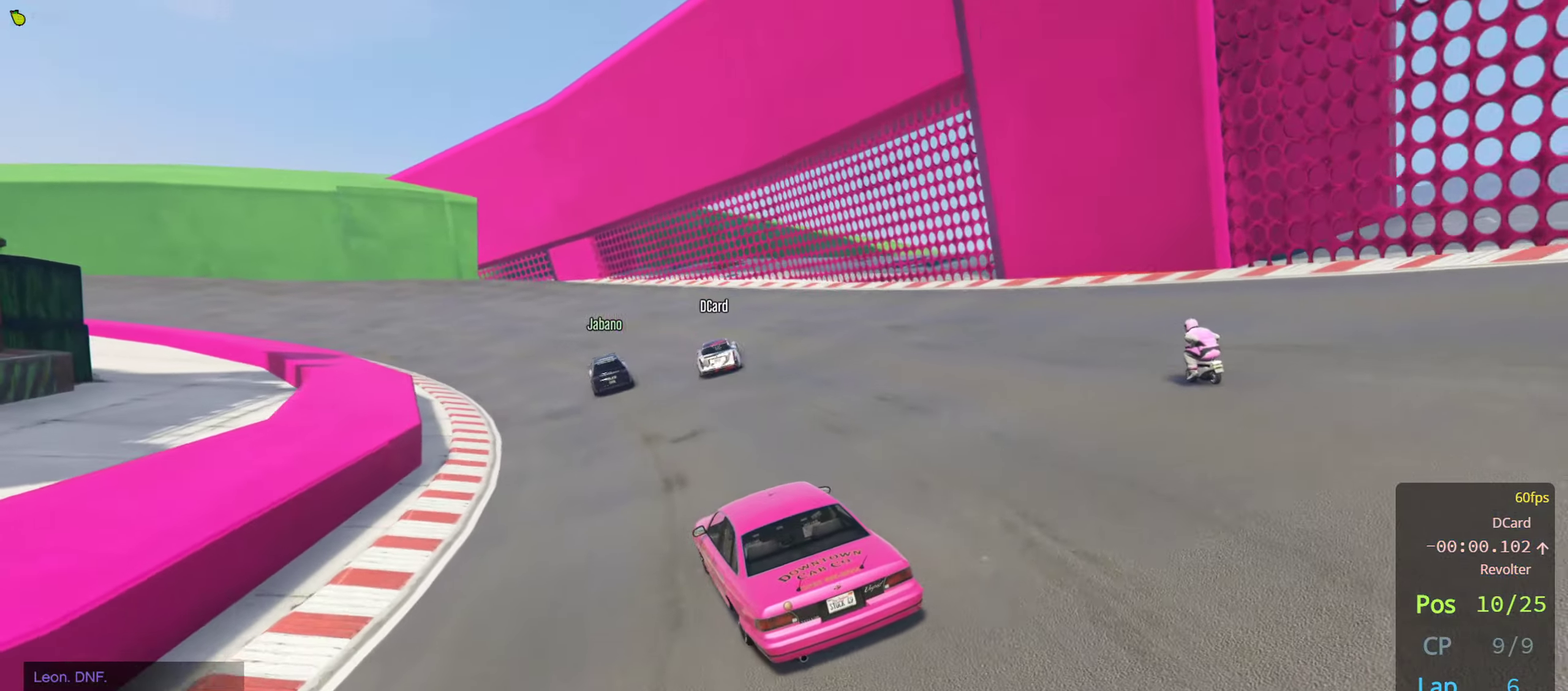
{"buttons": ["R2"], "left_stick": "left", "right_stick": "center", "events": [[17, "left_stick", "center"], [417, "left_stick", "left"]]}
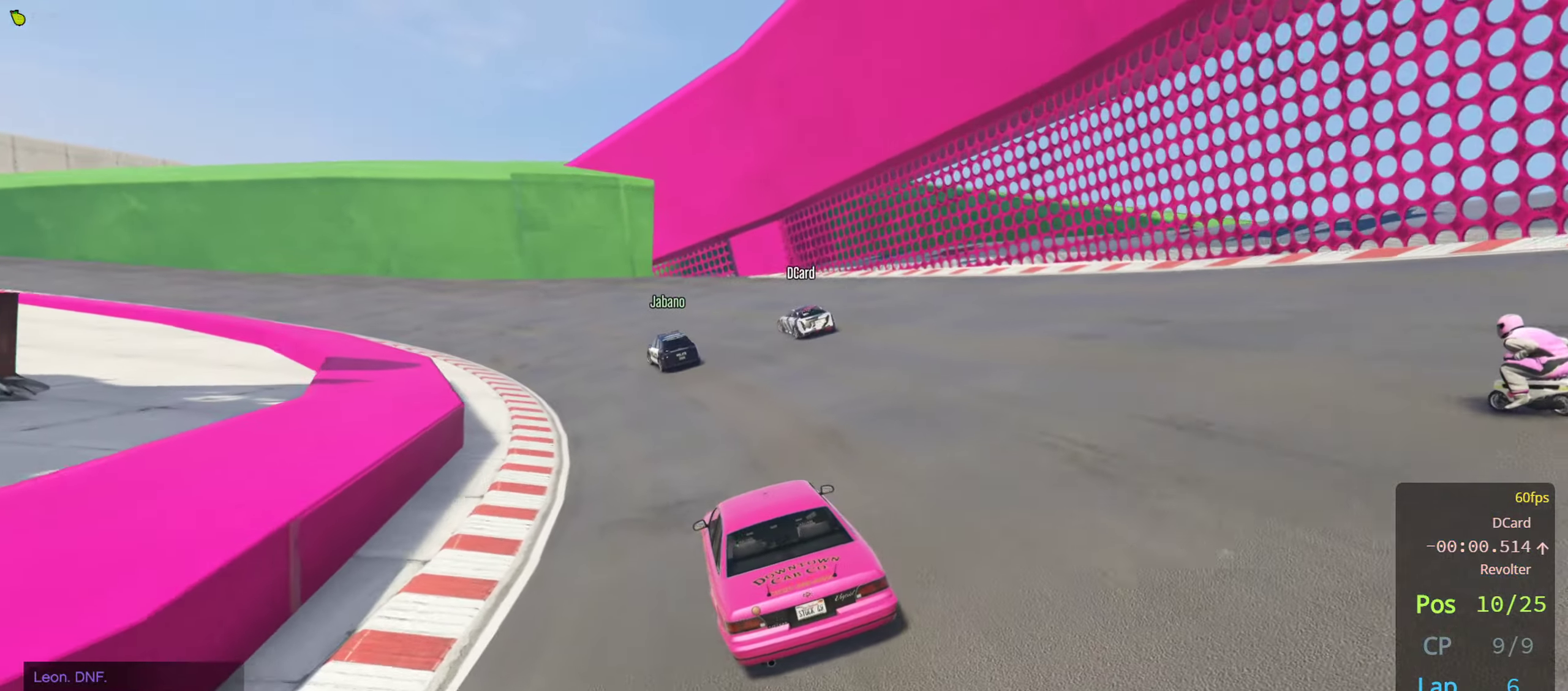
{"buttons": ["R2"], "left_stick": "center", "right_stick": "center", "events": [[17, "left_stick", "center"], [134, "left_stick", "left"], [484, "left_stick", "center"]]}
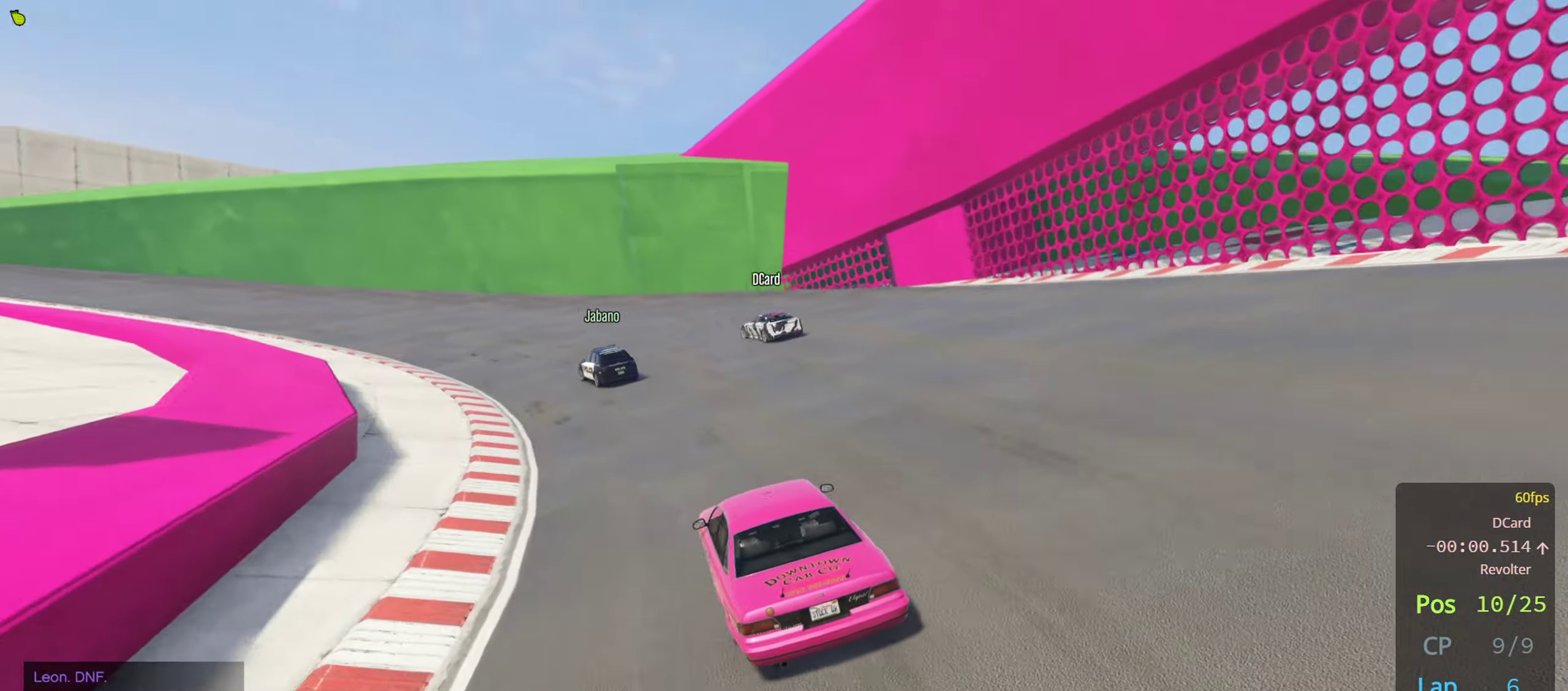
{"buttons": ["R2"], "left_stick": "left", "right_stick": "center", "events": [[117, "left_stick", "left"], [334, "left_stick", "center"], [417, "left_stick", "left"]]}
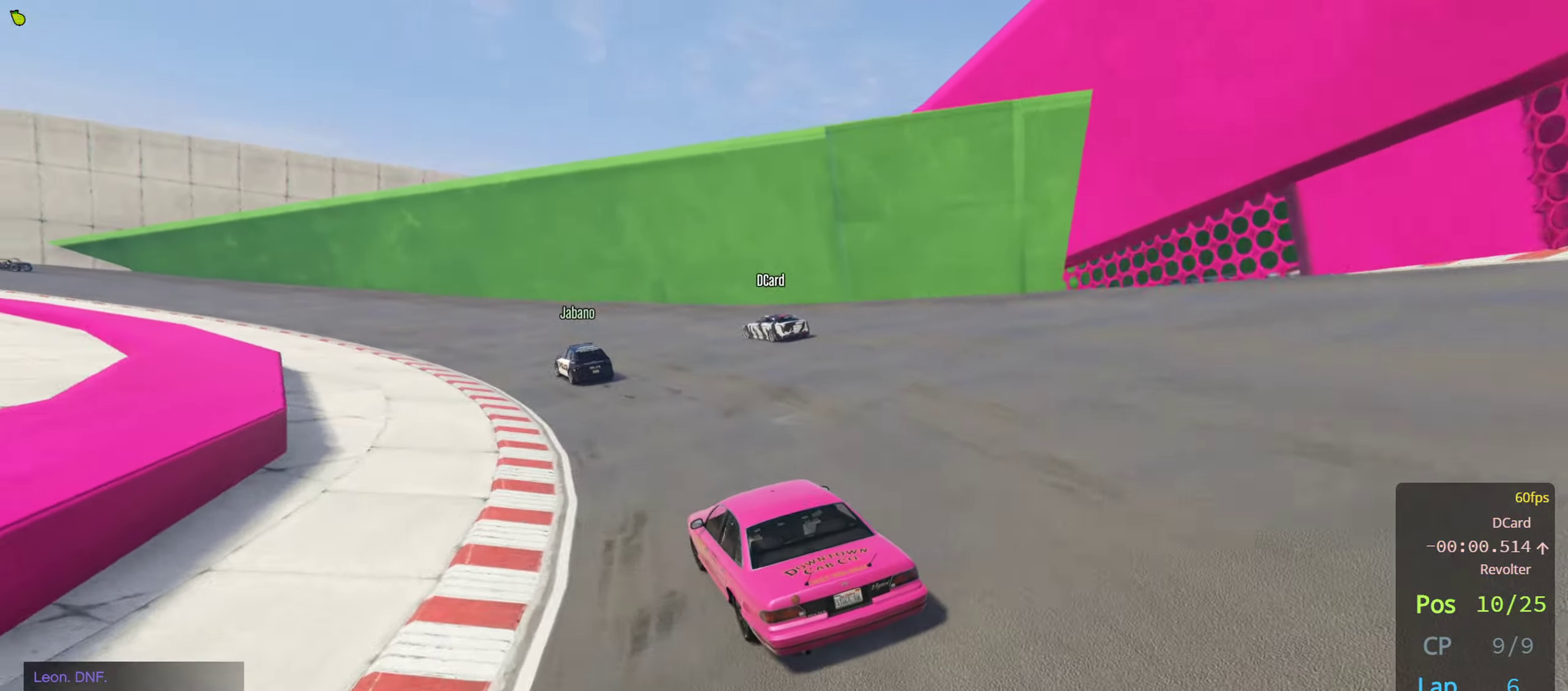
{"buttons": ["R2"], "left_stick": "left", "right_stick": "center", "events": [[67, "left_stick", "center"], [417, "left_stick", "left"]]}
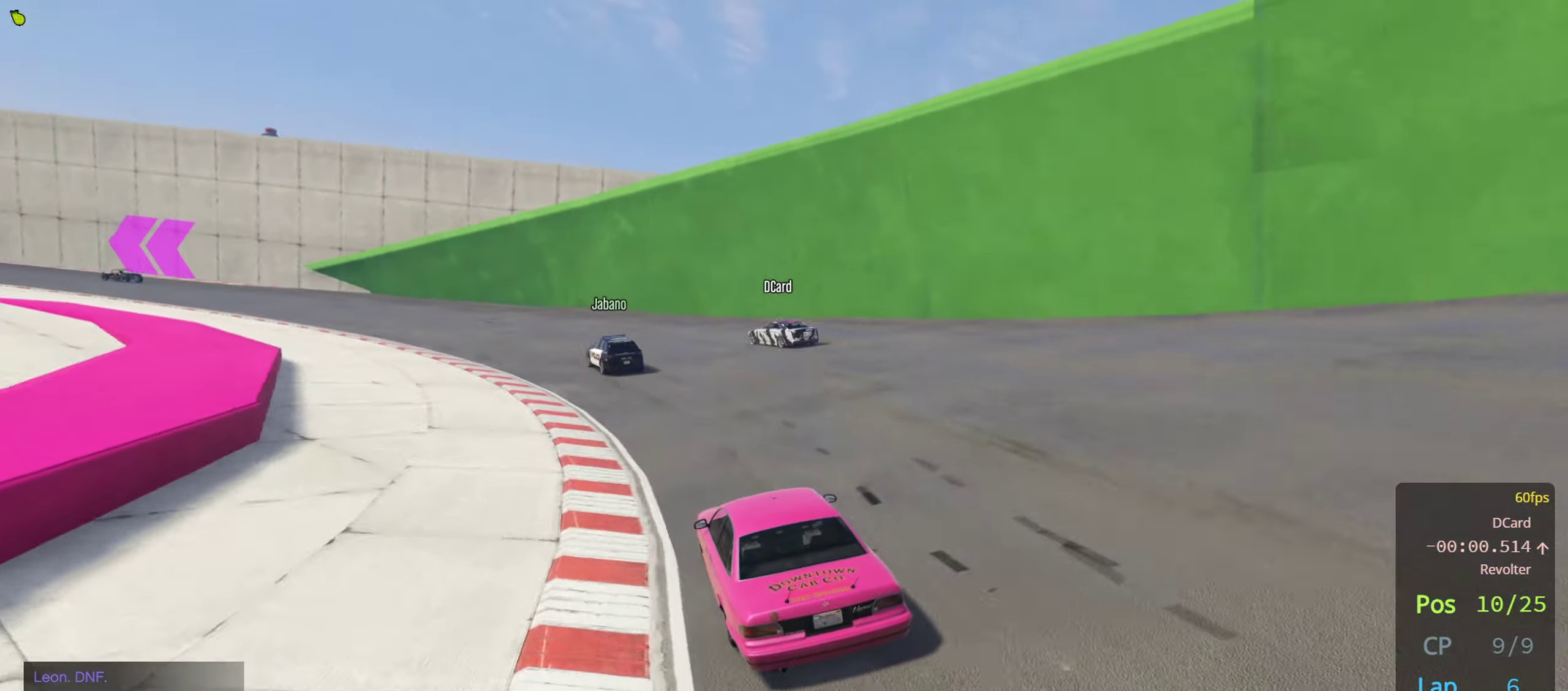
{"buttons": ["R2"], "left_stick": "center", "right_stick": "center", "events": [[100, "left_stick", "center"], [150, "left_stick", "left"], [300, "left_stick", "center"], [350, "left_stick", "left"], [500, "left_stick", "center"]]}